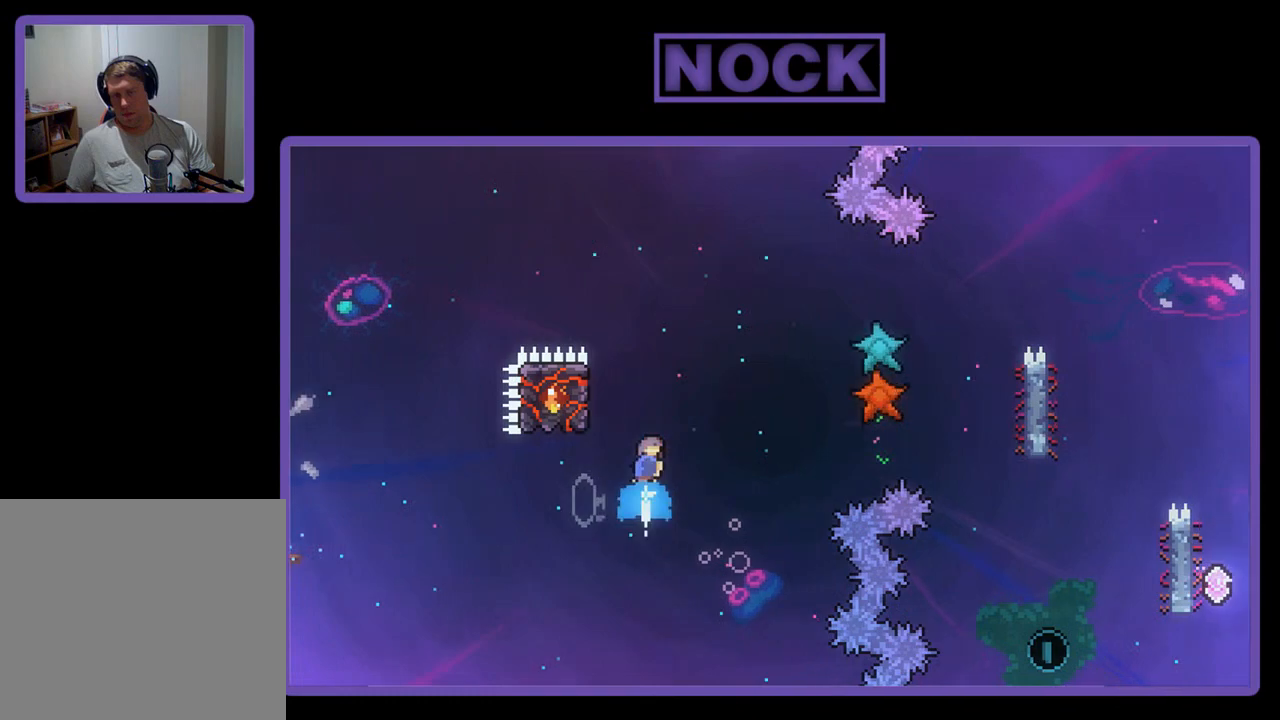
Gameplay with a controller (PlayStation layout); each line is a JSON object with the inputs held at the frame after it. "events" lists button and stick changes between this image and that frame as [ms after this image, input, new state], when the widget could be followed in between. Not read: right_stick.
{"buttons": ["R2", "DPAD_LEFT"], "left_stick": "center", "events": [[183, "CIRCLE", "up"], [250, "DPAD_LEFT", "down"], [317, "DPAD_UP", "up"], [383, "DPAD_LEFT", "up"], [483, "DPAD_LEFT", "down"]]}
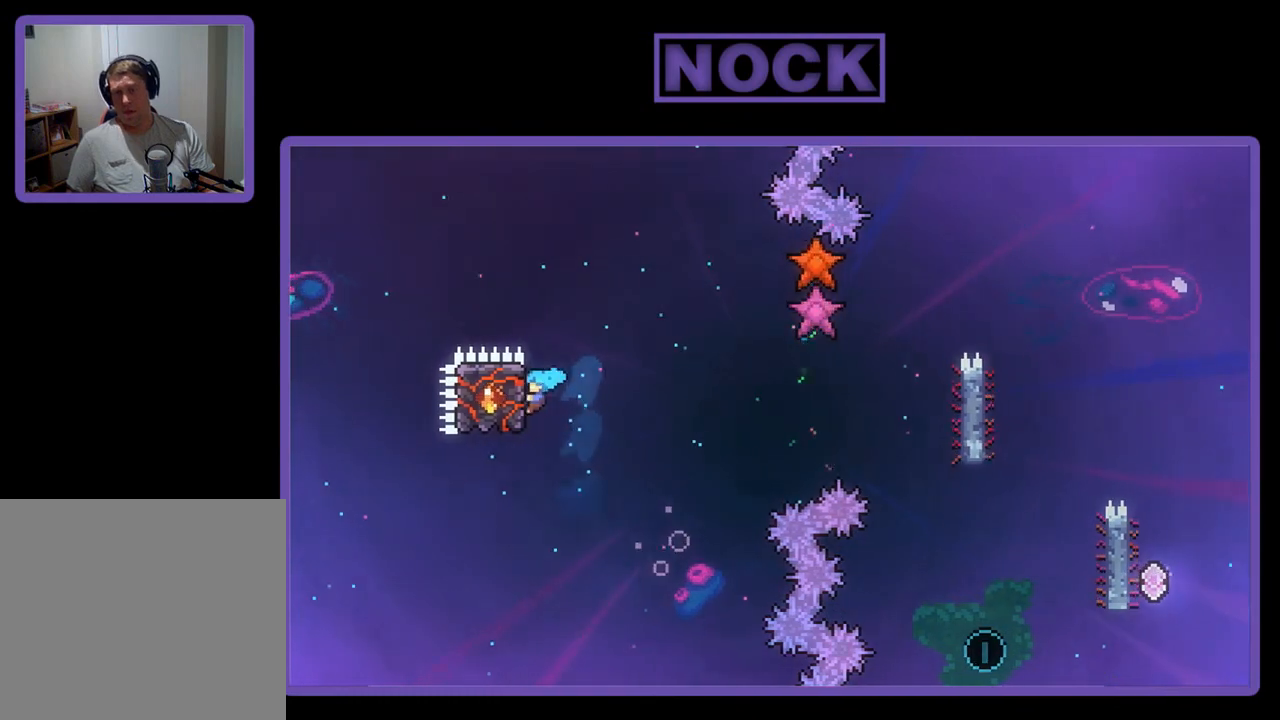
{"buttons": ["R2", "DPAD_RIGHT"], "left_stick": "center", "events": [[167, "DPAD_LEFT", "up"], [350, "DPAD_RIGHT", "down"], [350, "DPAD_UP", "down"], [383, "DPAD_UP", "up"]]}
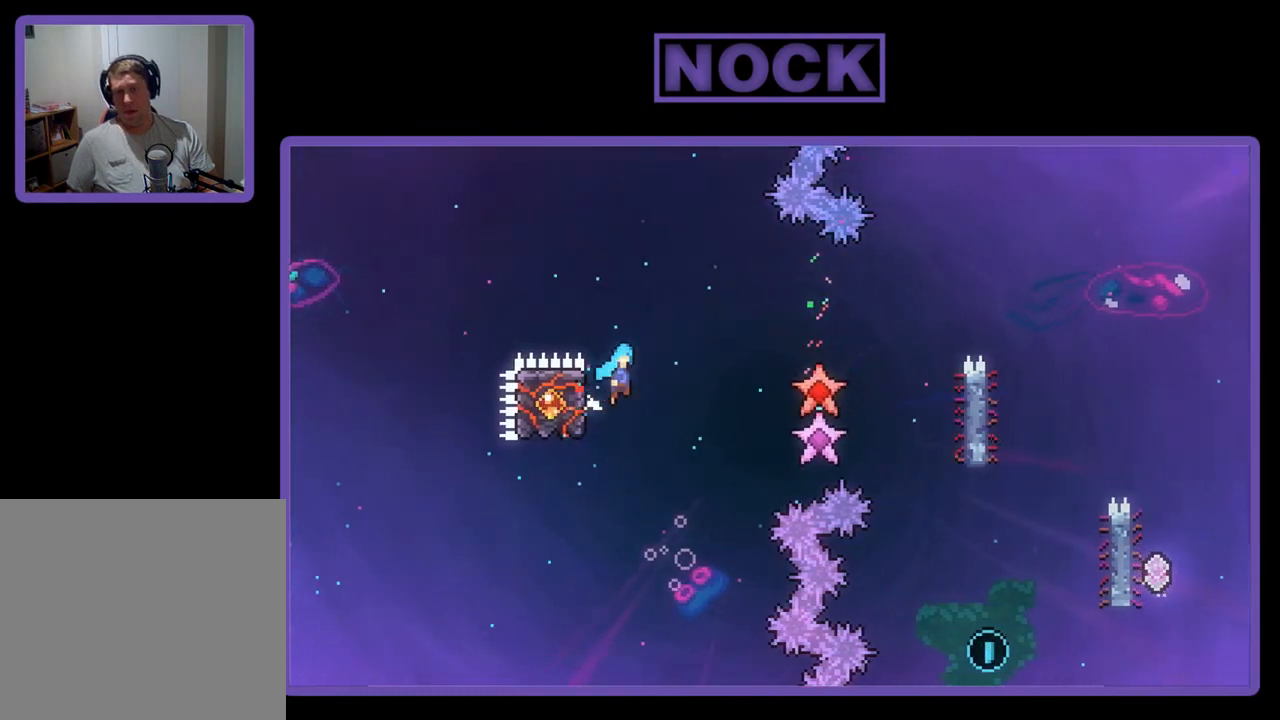
{"buttons": ["CROSS", "R2", "DPAD_RIGHT"], "left_stick": "center", "events": [[17, "CROSS", "down"]]}
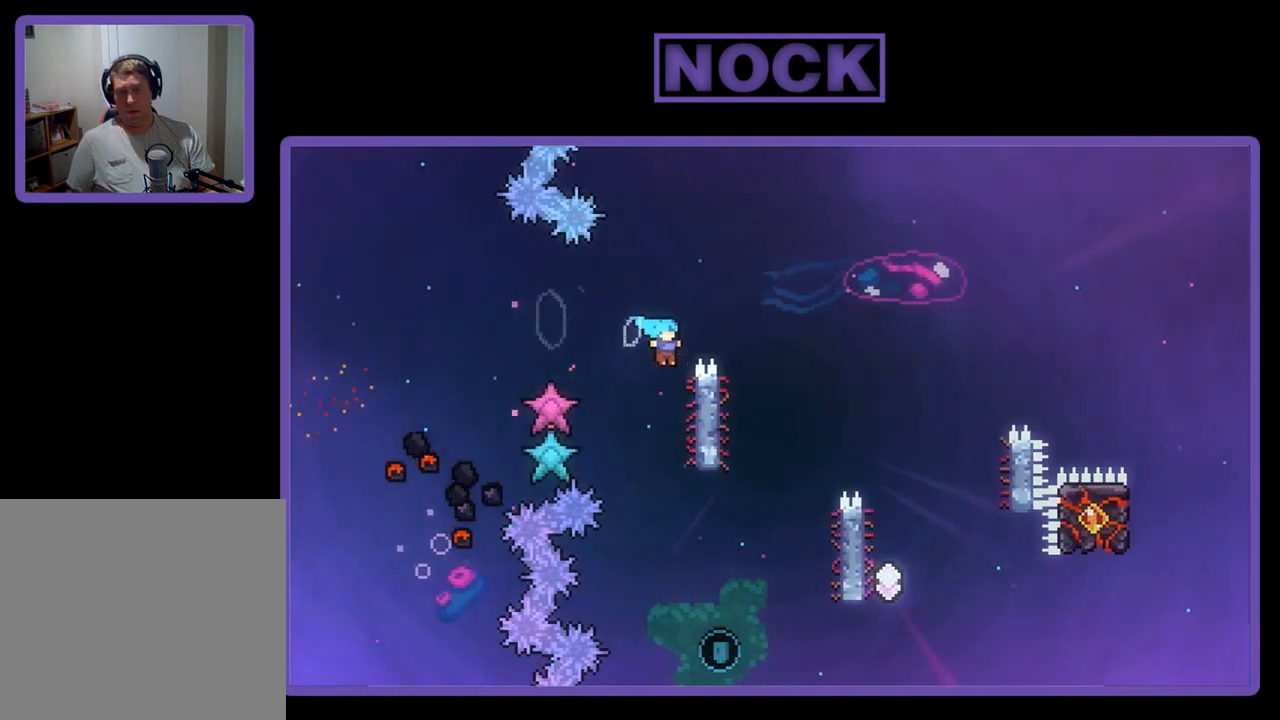
{"buttons": ["R2"], "left_stick": "center", "events": [[117, "DPAD_RIGHT", "up"], [150, "CROSS", "up"]]}
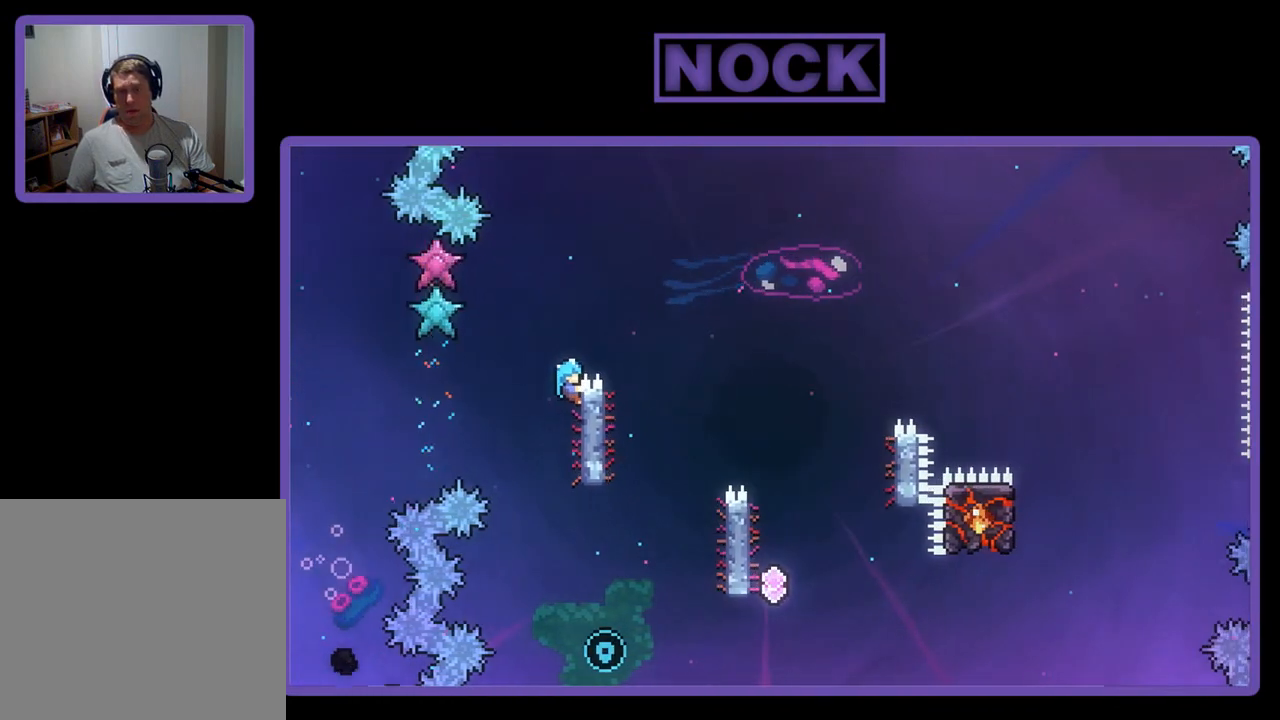
{"buttons": ["CROSS", "R2", "DPAD_RIGHT"], "left_stick": "center", "events": [[17, "DPAD_RIGHT", "down"], [250, "CROSS", "down"]]}
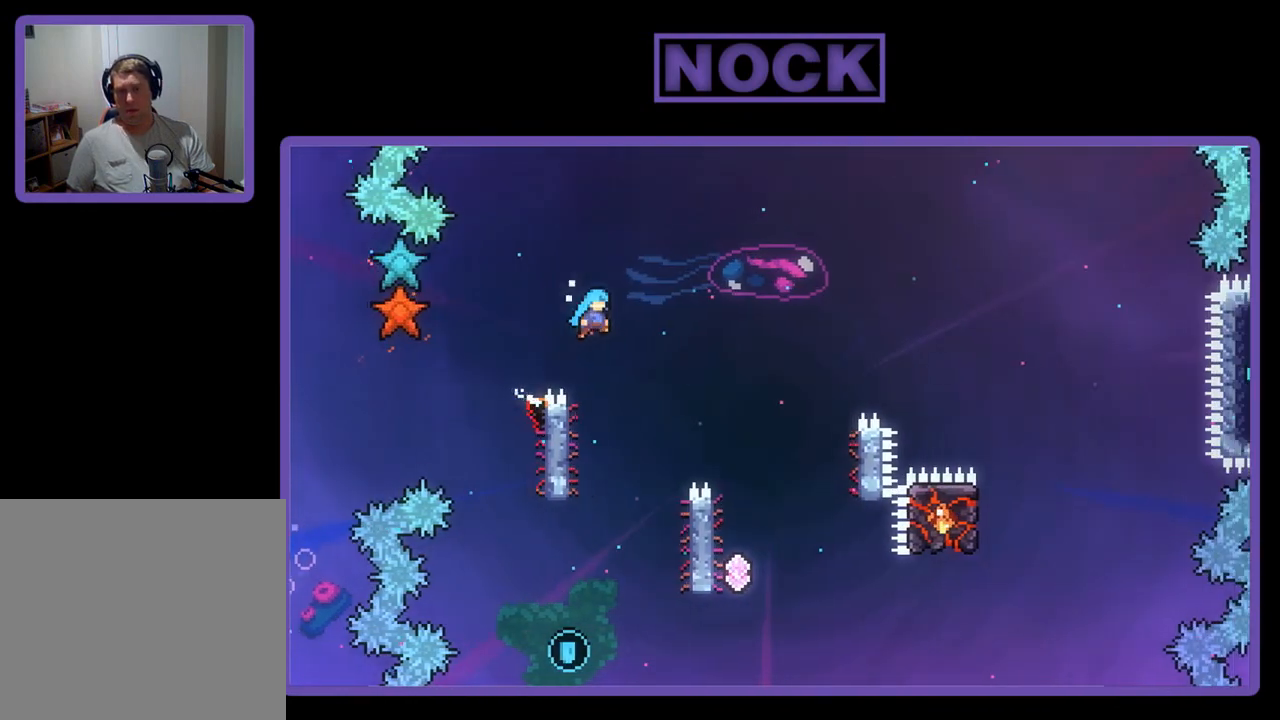
{"buttons": ["CROSS", "R2", "DPAD_UP", "DPAD_RIGHT"], "left_stick": "center", "events": [[283, "DPAD_UP", "down"]]}
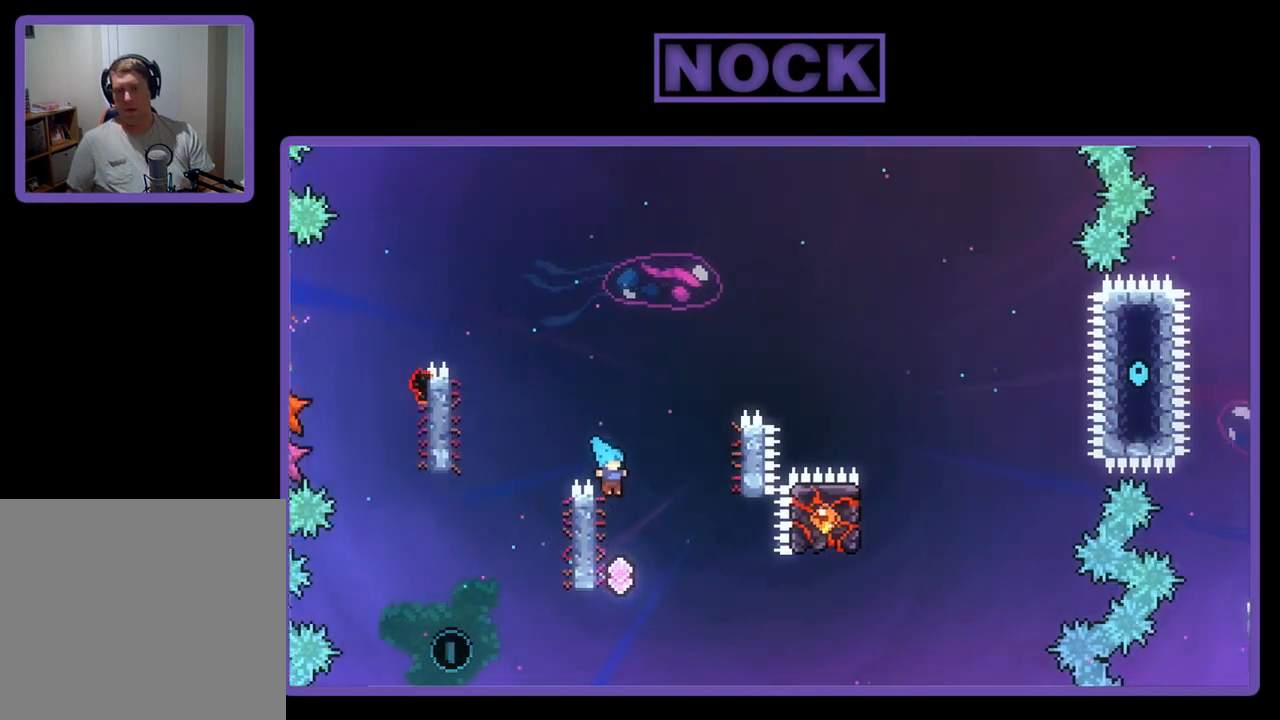
{"buttons": ["R2"], "left_stick": "center", "events": [[17, "DPAD_RIGHT", "up"], [83, "DPAD_LEFT", "down"], [117, "CROSS", "up"], [417, "DPAD_LEFT", "up"], [450, "DPAD_UP", "up"]]}
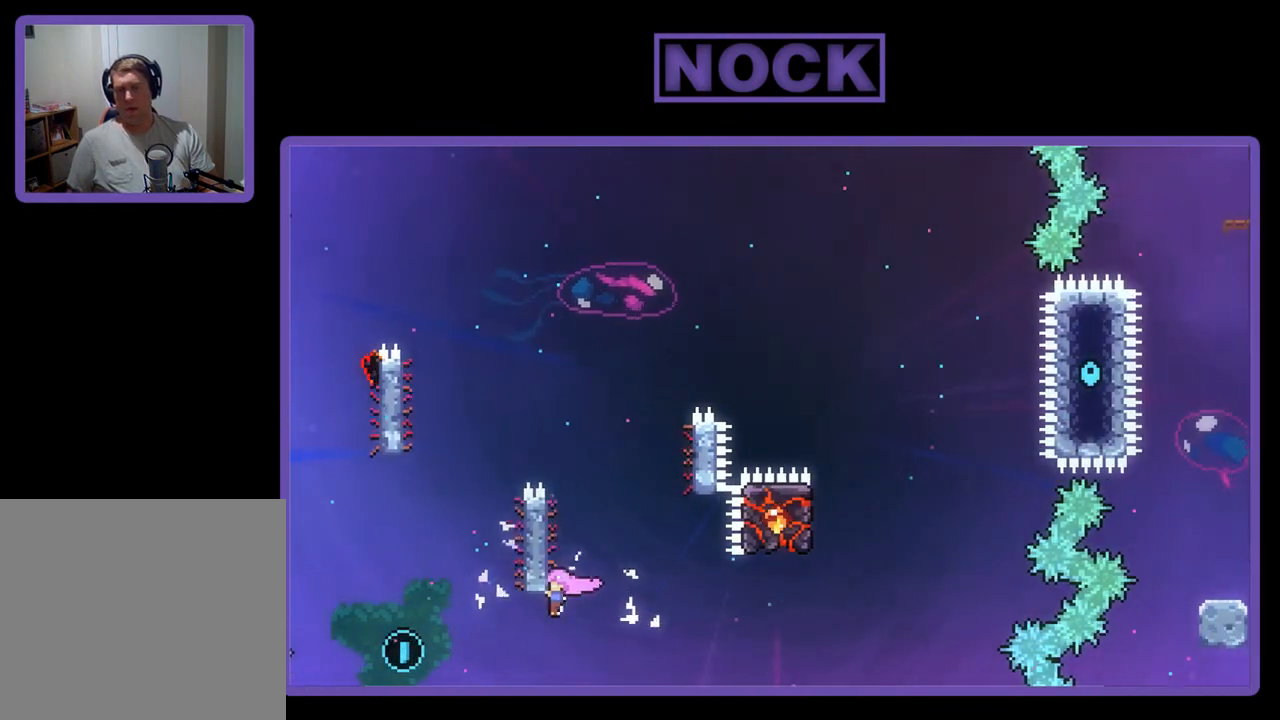
{"buttons": ["R2", "DPAD_UP"], "left_stick": "center", "events": [[483, "DPAD_UP", "down"]]}
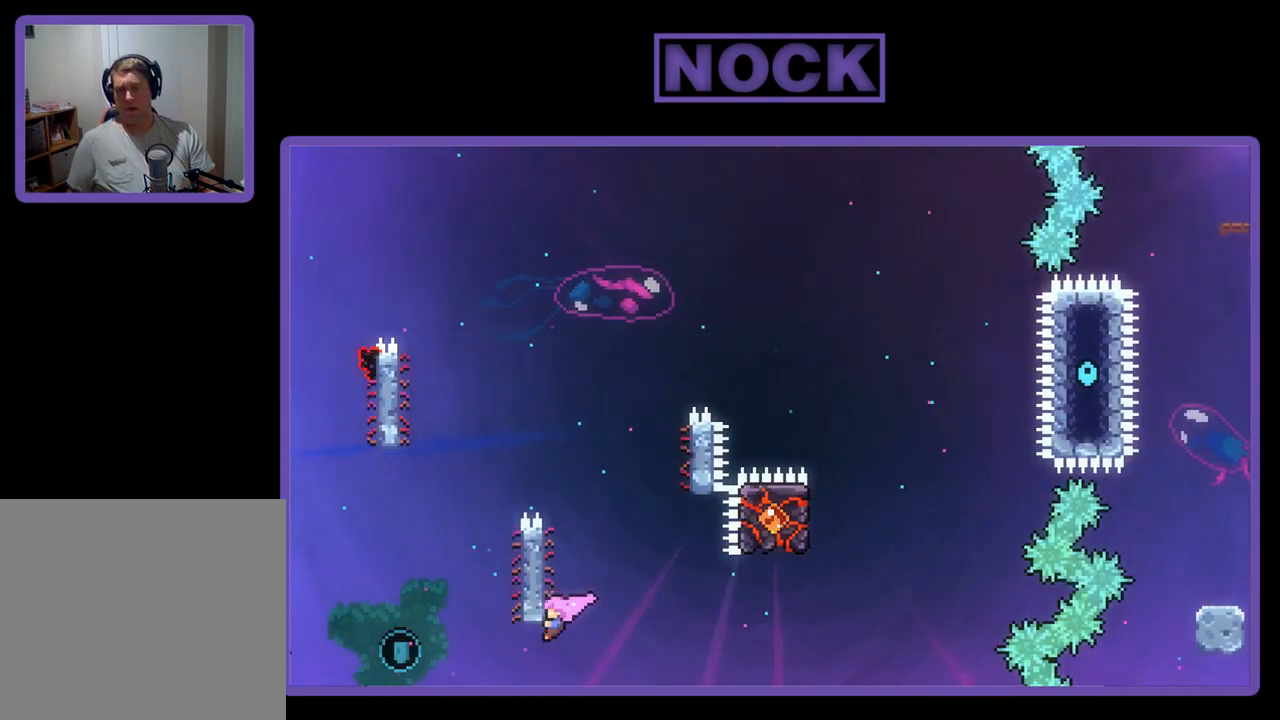
{"buttons": ["R2", "DPAD_UP"], "left_stick": "center", "events": []}
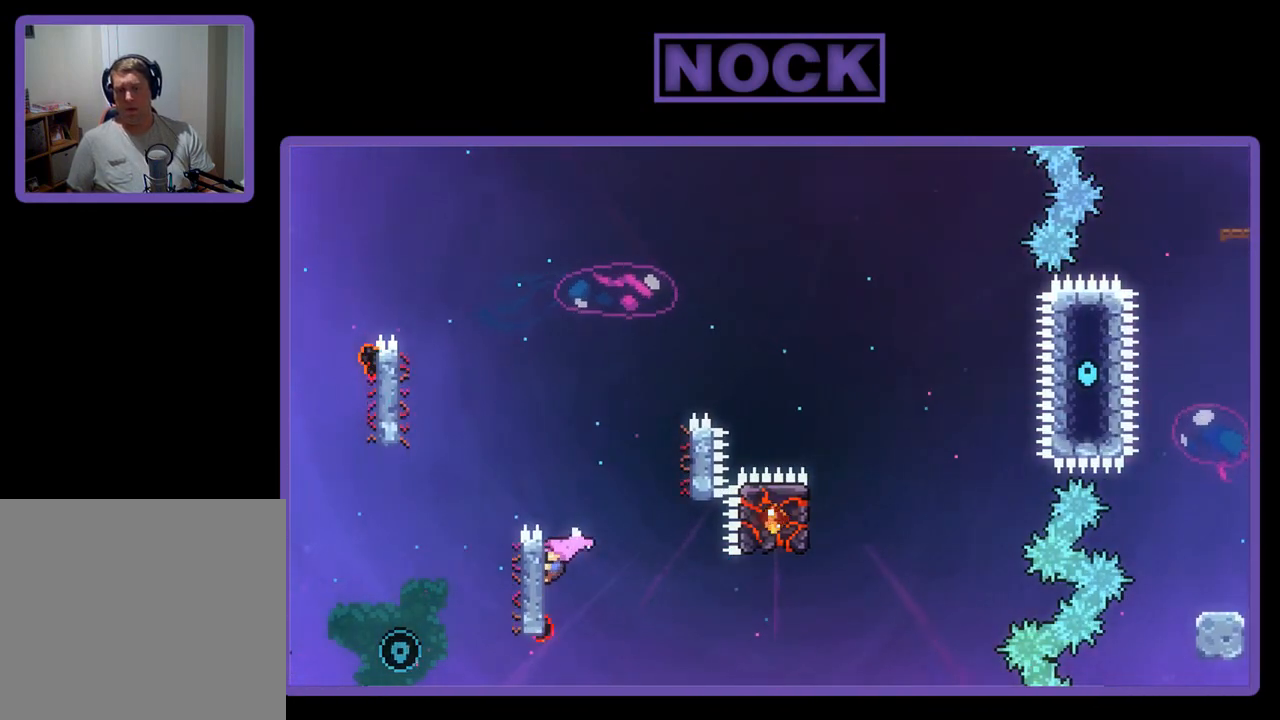
{"buttons": ["CROSS", "R2", "DPAD_LEFT"], "left_stick": "center", "events": [[83, "DPAD_LEFT", "down"], [283, "DPAD_LEFT", "up"], [283, "DPAD_UP", "up"], [383, "DPAD_LEFT", "down"], [450, "CROSS", "down"]]}
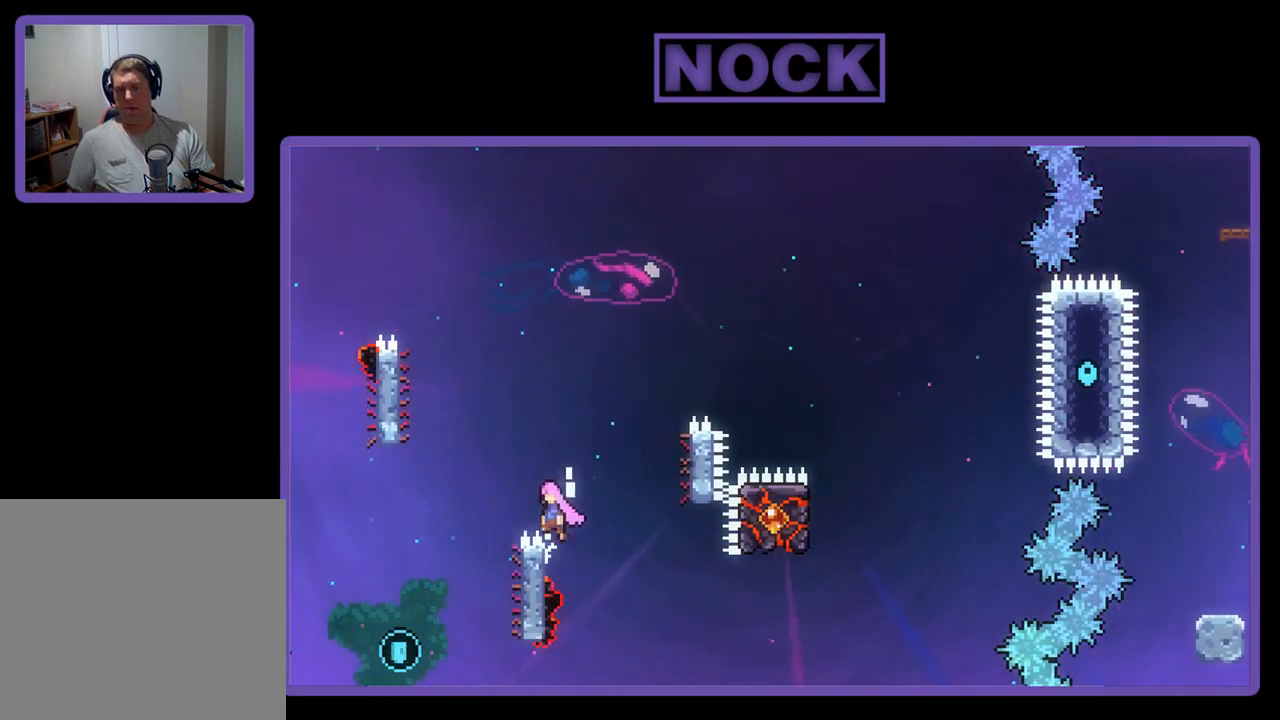
{"buttons": ["CROSS", "R2", "DPAD_LEFT"], "left_stick": "center", "events": []}
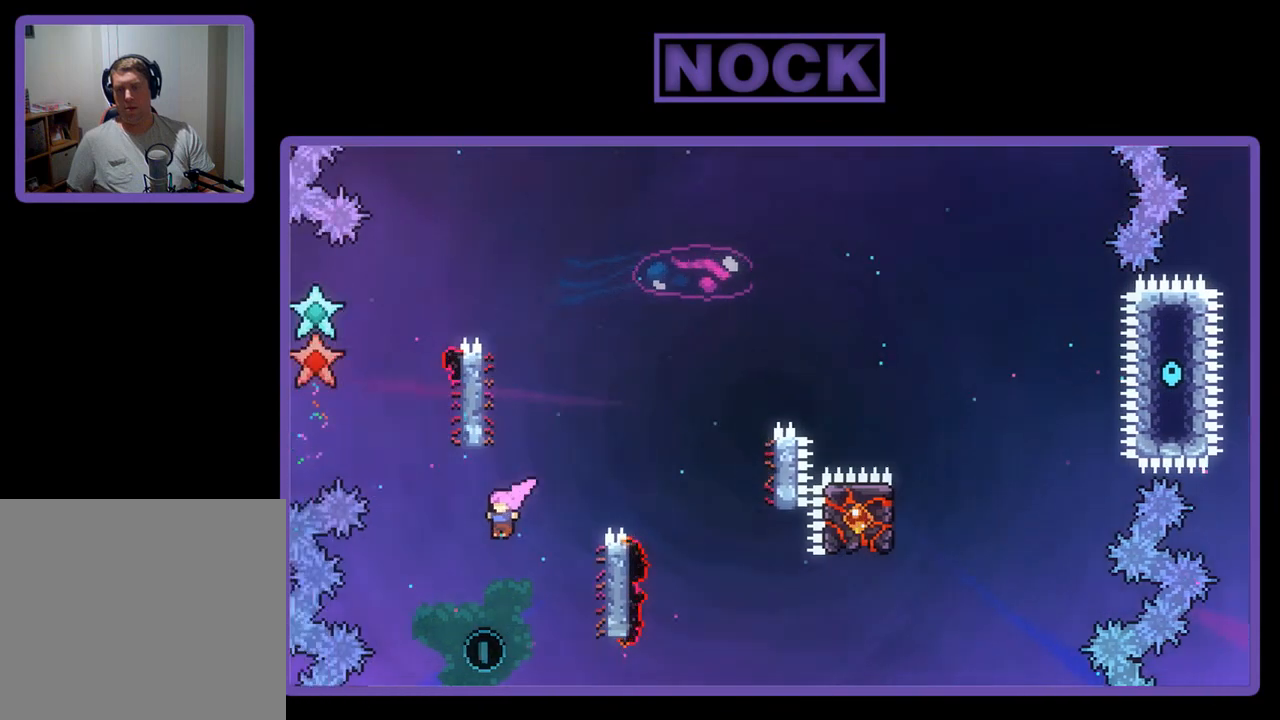
{"buttons": ["CIRCLE", "R2", "DPAD_UP", "DPAD_RIGHT"], "left_stick": "center", "events": [[17, "DPAD_LEFT", "up"], [183, "CROSS", "up"], [217, "DPAD_UP", "down"], [317, "DPAD_RIGHT", "down"], [350, "CIRCLE", "down"]]}
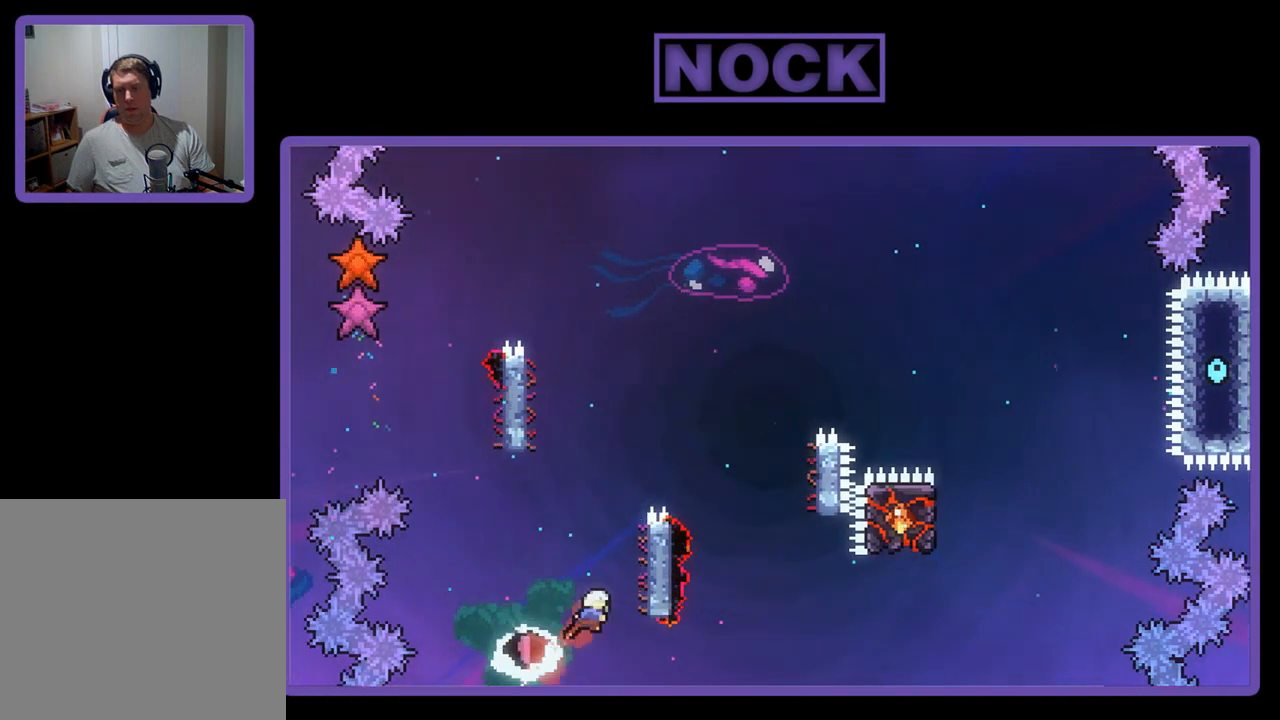
{"buttons": ["R2", "DPAD_UP"], "left_stick": "center", "events": [[183, "DPAD_RIGHT", "up"], [217, "DPAD_RIGHT", "down"], [350, "CIRCLE", "up"], [417, "DPAD_RIGHT", "up"]]}
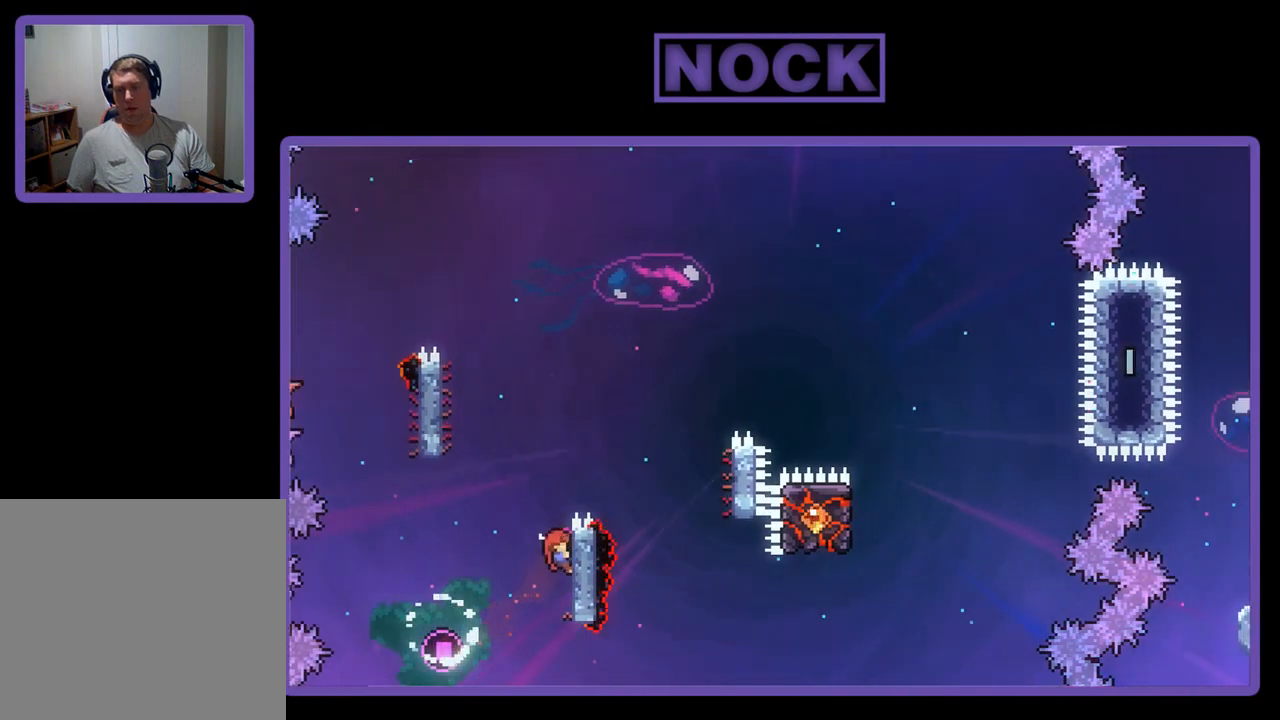
{"buttons": ["R2"], "left_stick": "center", "events": [[283, "DPAD_UP", "up"]]}
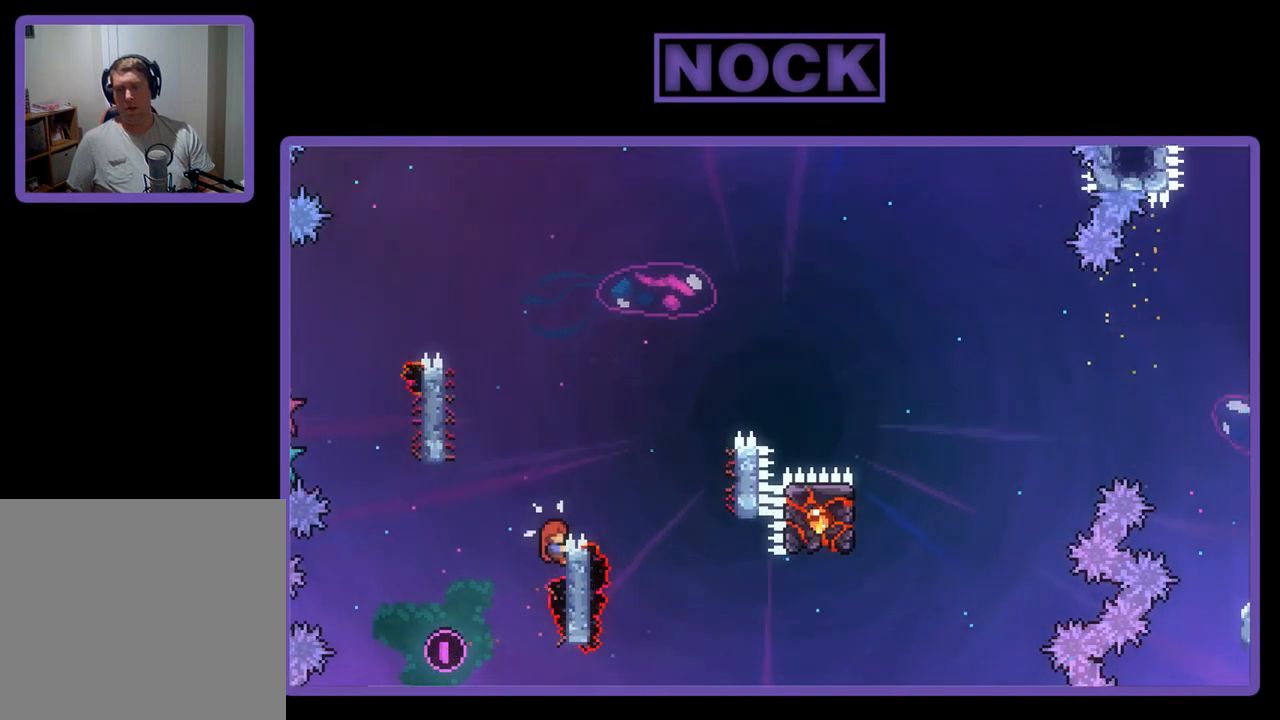
{"buttons": ["CROSS", "R2", "DPAD_UP", "DPAD_RIGHT"], "left_stick": "center", "events": [[283, "CROSS", "down"], [283, "DPAD_RIGHT", "down"], [283, "DPAD_UP", "down"]]}
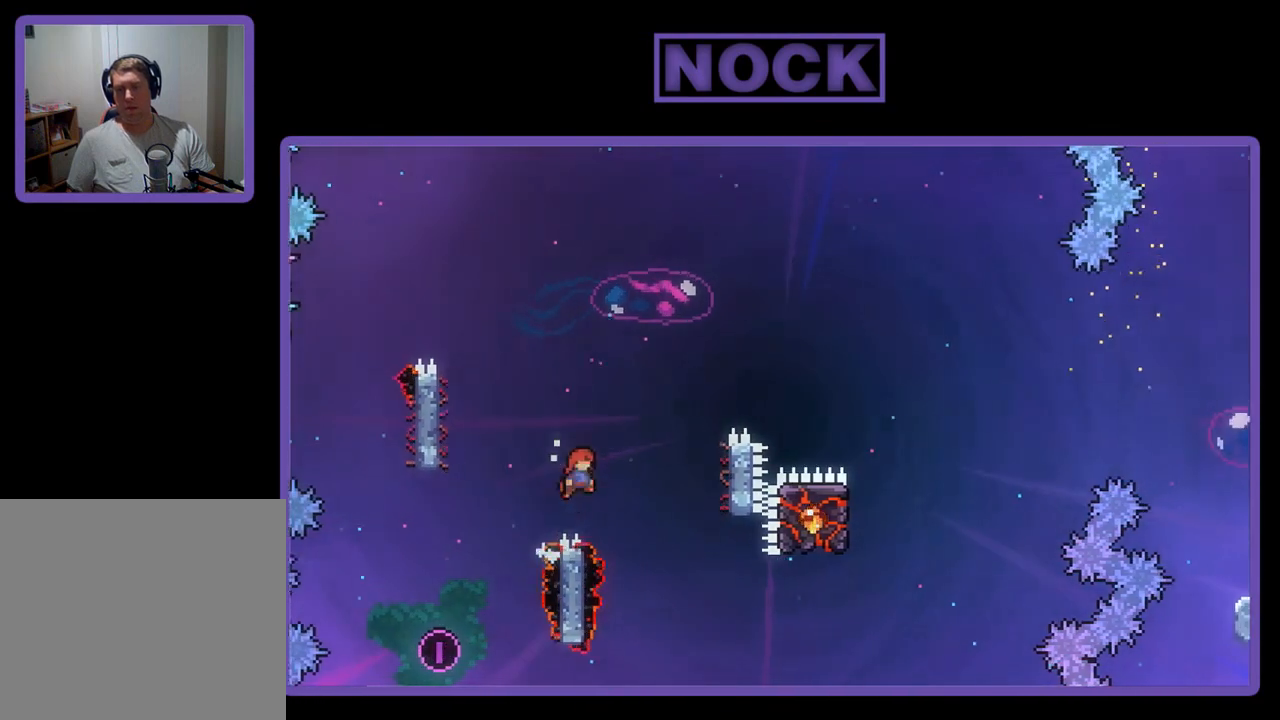
{"buttons": ["CIRCLE", "R2", "DPAD_UP", "DPAD_RIGHT"], "left_stick": "center", "events": [[250, "CROSS", "up"], [317, "DPAD_RIGHT", "up"], [350, "CIRCLE", "down"], [417, "DPAD_RIGHT", "down"]]}
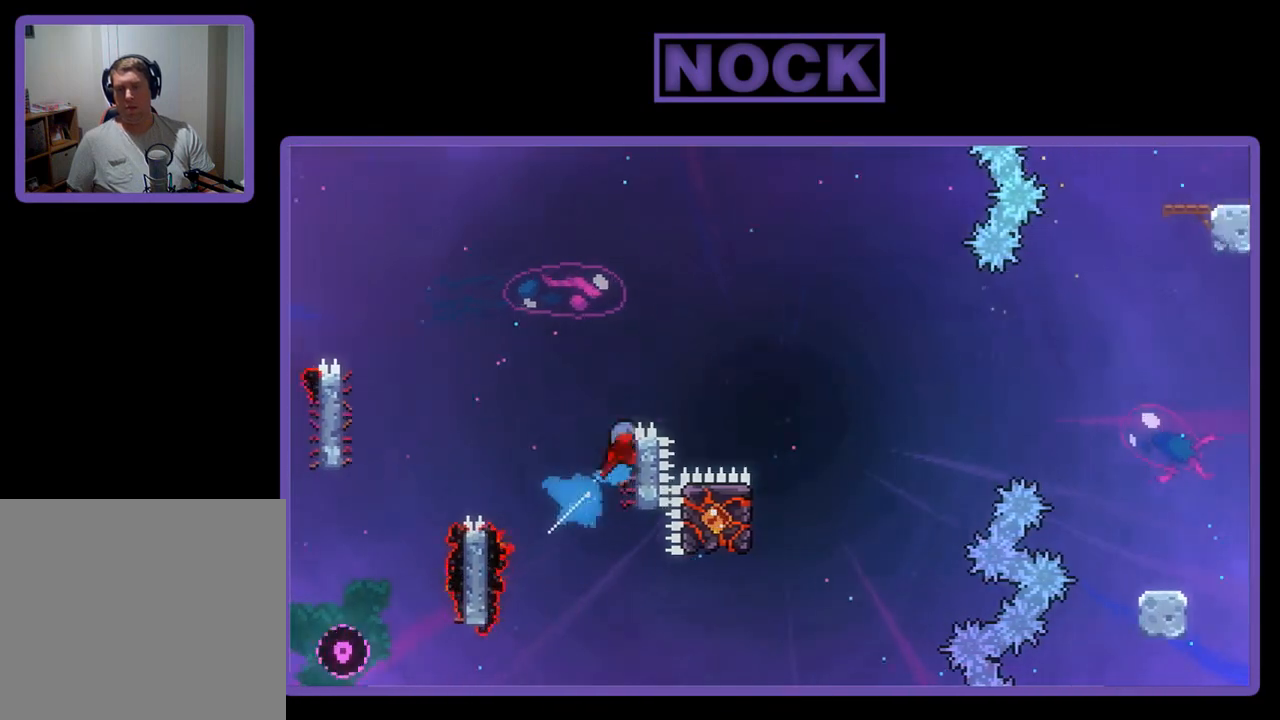
{"buttons": ["CROSS", "R2", "DPAD_UP", "DPAD_RIGHT"], "left_stick": "center", "events": [[150, "CIRCLE", "up"], [217, "CROSS", "down"]]}
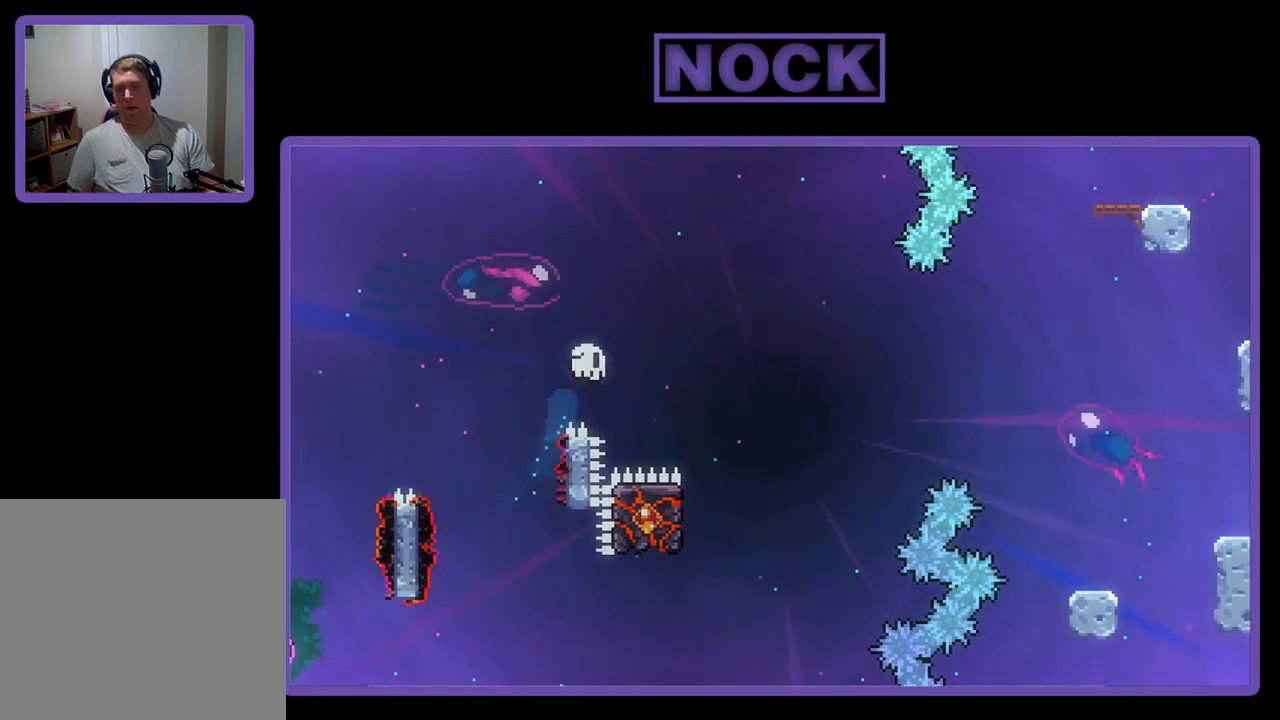
{"buttons": [], "left_stick": "center", "events": [[183, "DPAD_RIGHT", "up"], [217, "CROSS", "up"], [217, "DPAD_UP", "up"], [217, "R2", "up"]]}
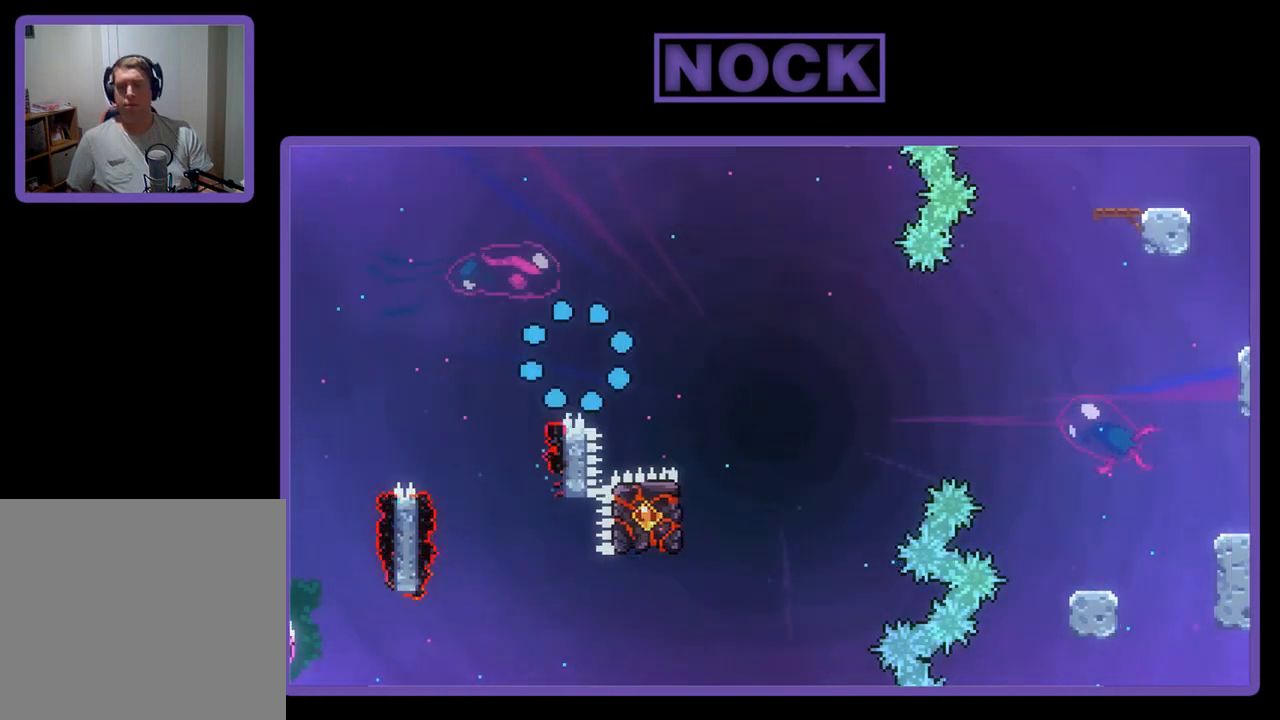
{"buttons": [], "left_stick": "center", "events": []}
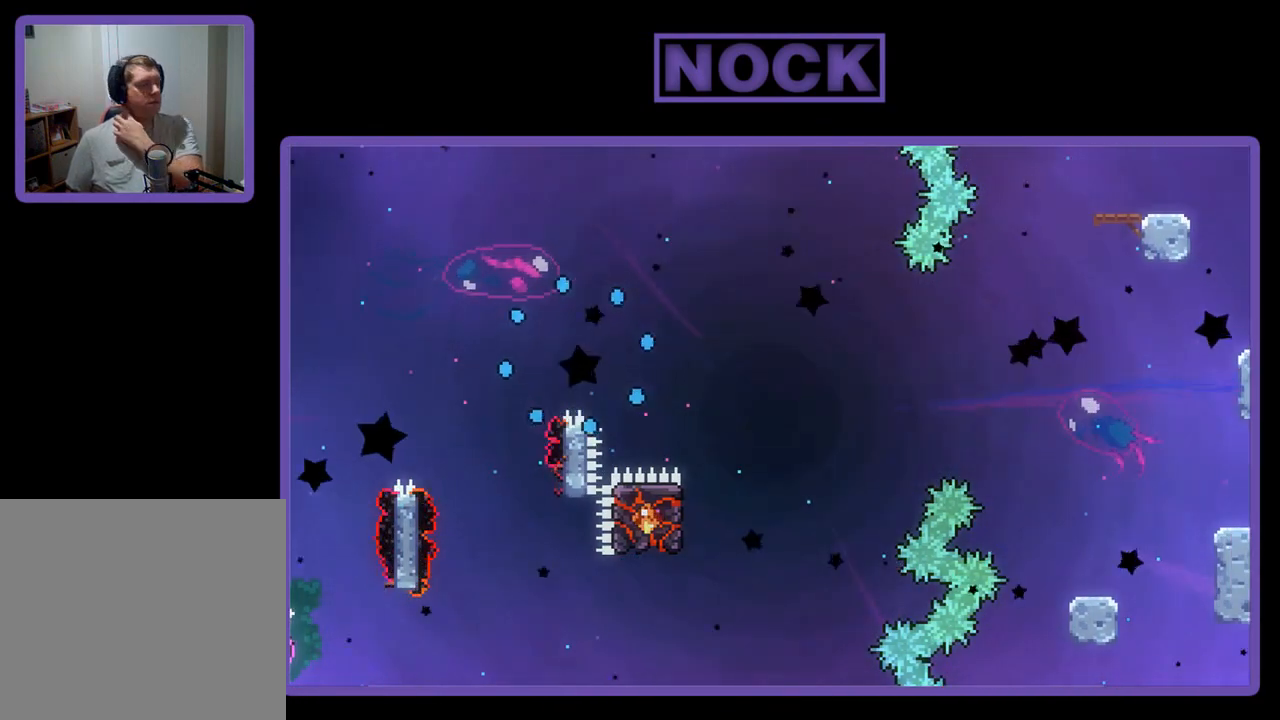
{"buttons": [], "left_stick": "center", "events": []}
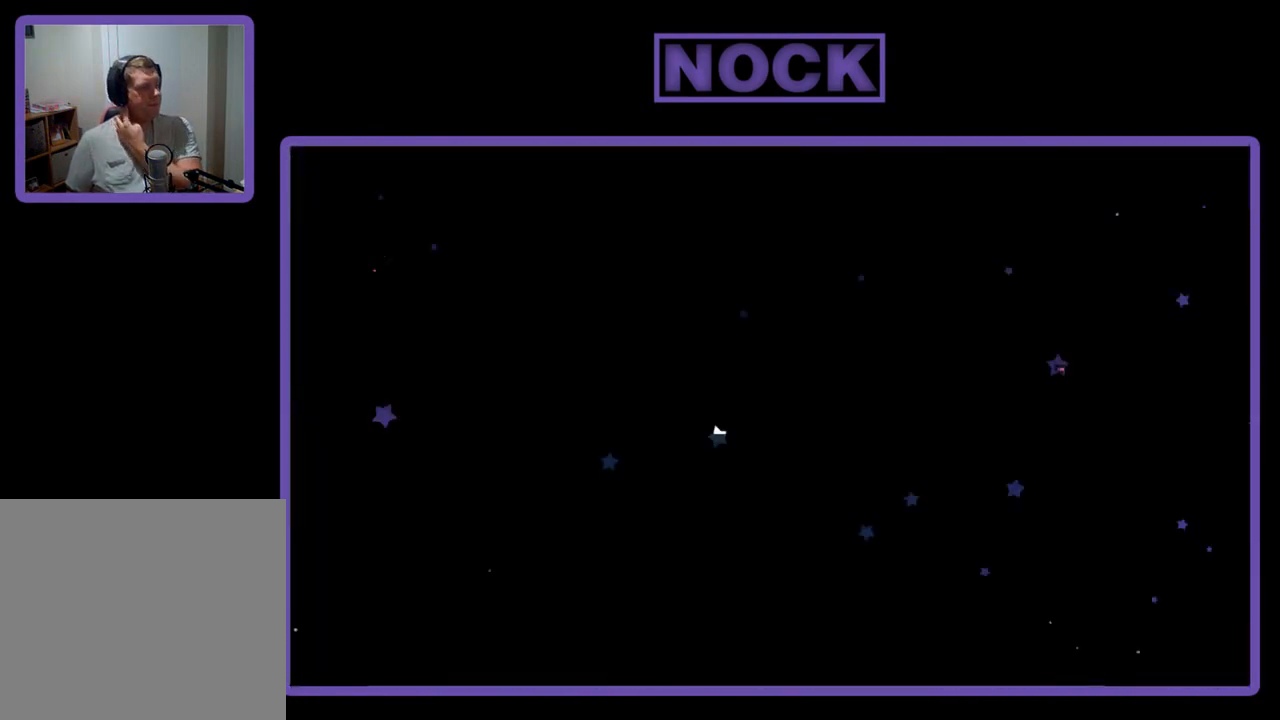
{"buttons": [], "left_stick": "center", "events": []}
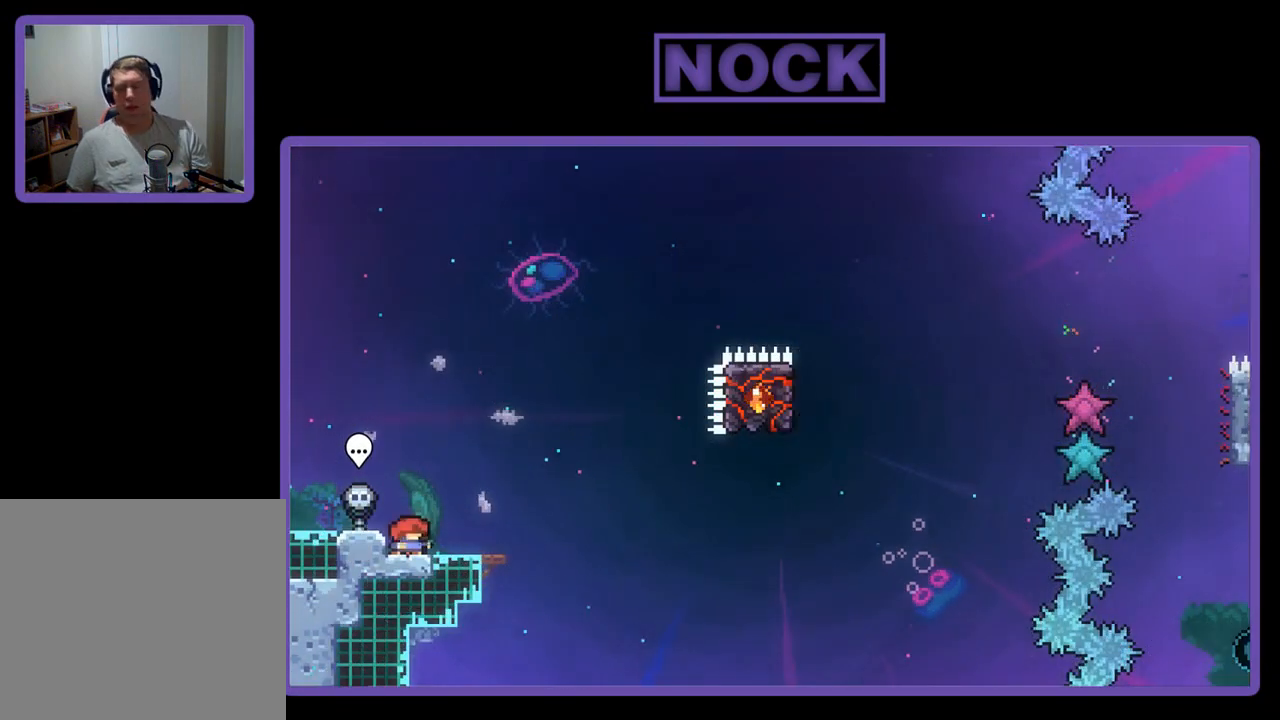
{"buttons": ["R2"], "left_stick": "center", "events": [[350, "DPAD_RIGHT", "down"], [383, "R2", "down"], [483, "DPAD_RIGHT", "up"]]}
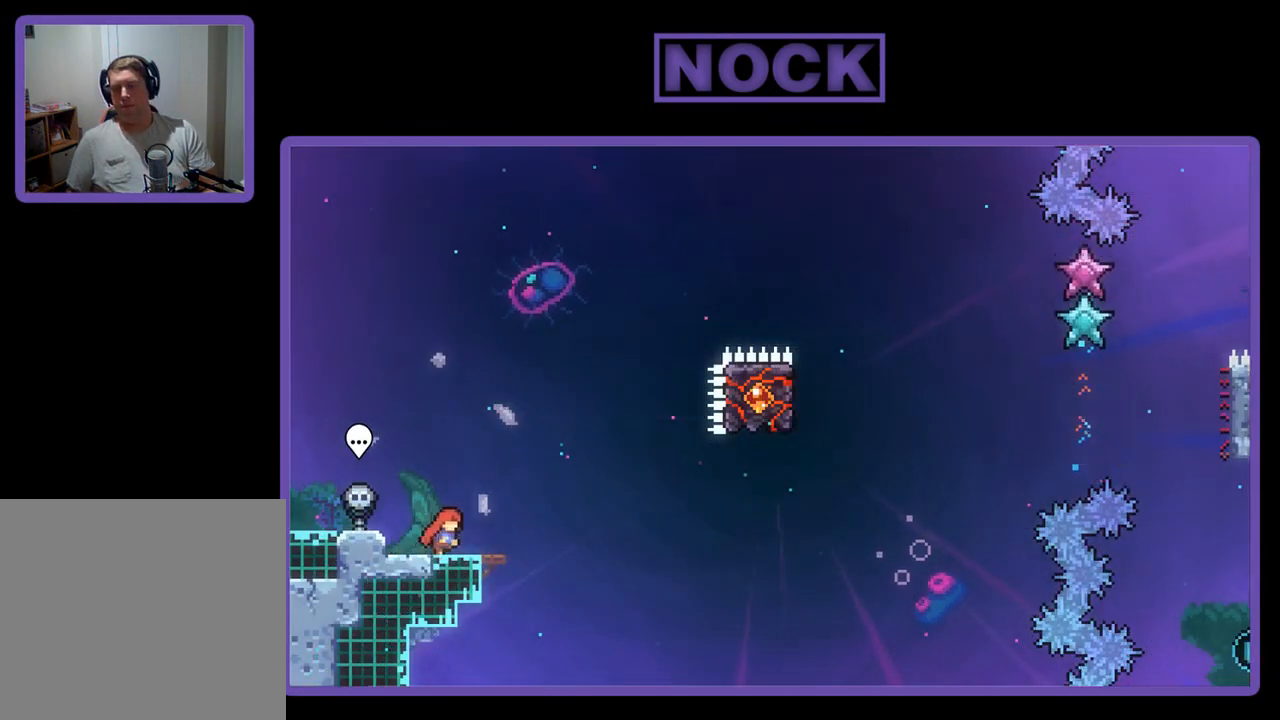
{"buttons": ["R2"], "left_stick": "center", "events": []}
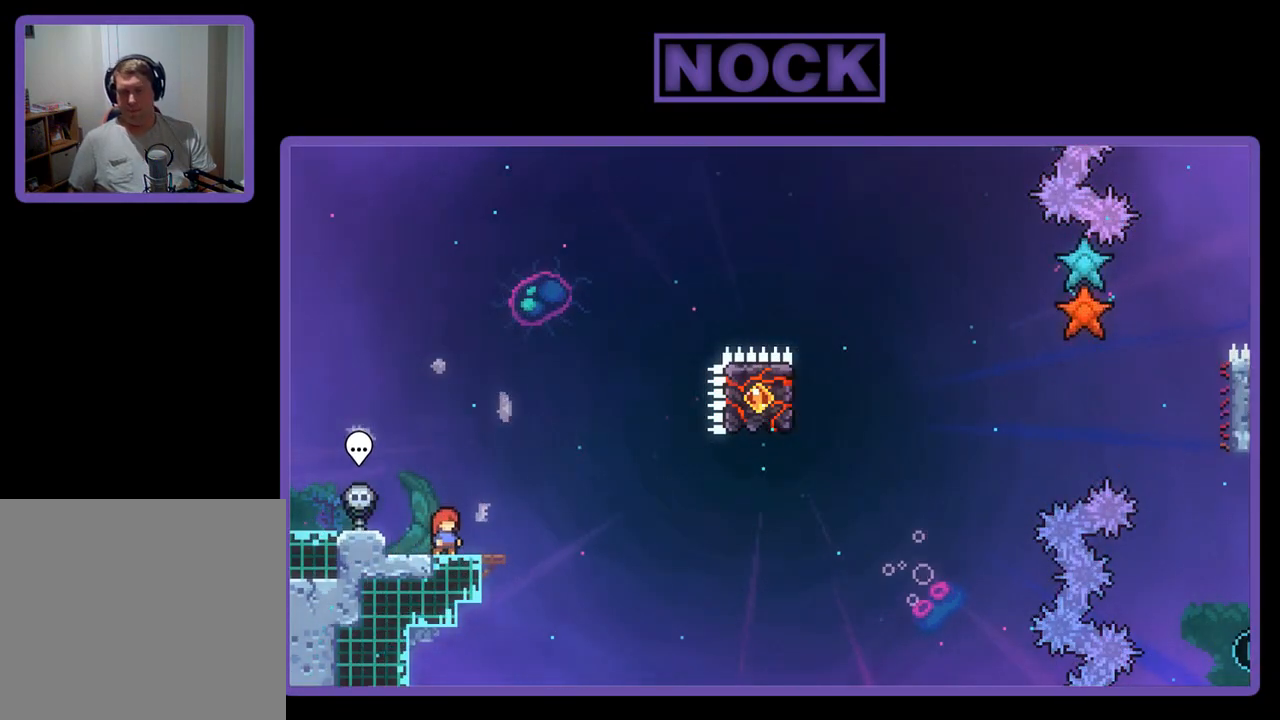
{"buttons": ["R2"], "left_stick": "center", "events": [[83, "CROSS", "down"], [350, "CROSS", "up"]]}
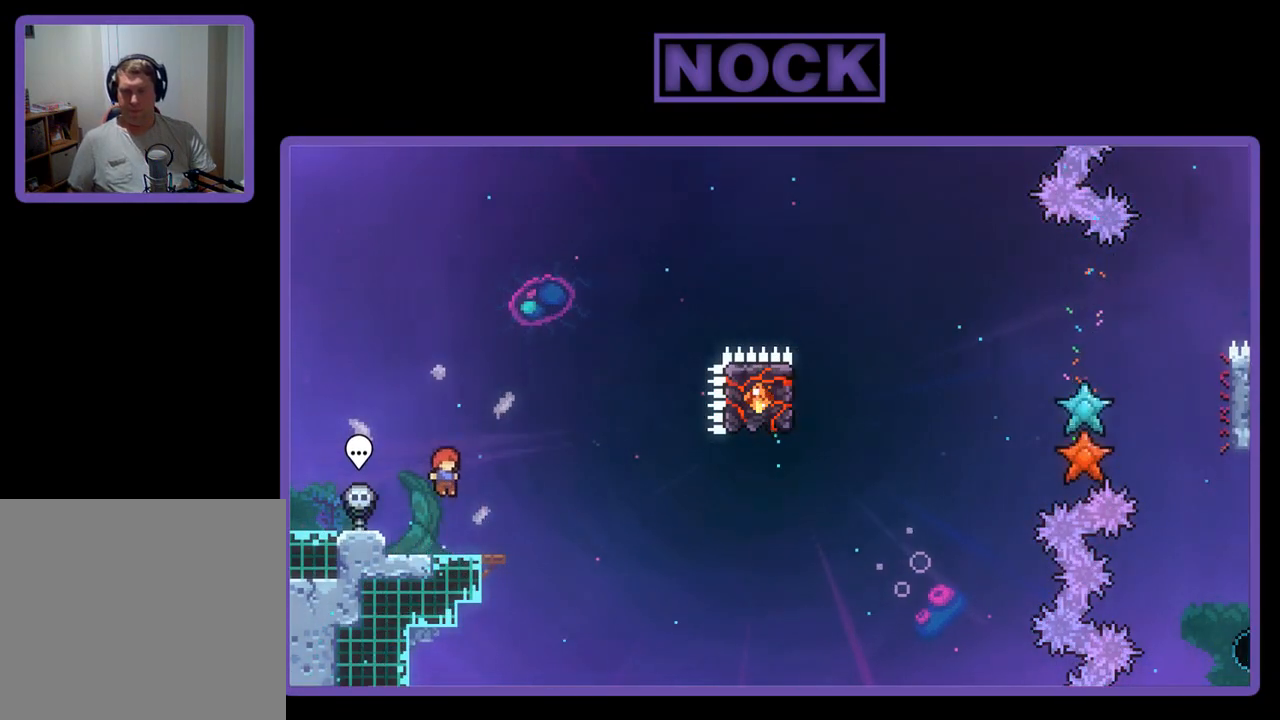
{"buttons": ["CROSS", "R2", "DPAD_RIGHT"], "left_stick": "center", "events": [[117, "CIRCLE", "down"], [117, "DPAD_DOWN", "down"], [150, "DPAD_RIGHT", "down"], [250, "CIRCLE", "up"], [317, "DPAD_DOWN", "up"], [350, "CROSS", "down"], [350, "DPAD_DOWN", "down"], [483, "DPAD_DOWN", "up"]]}
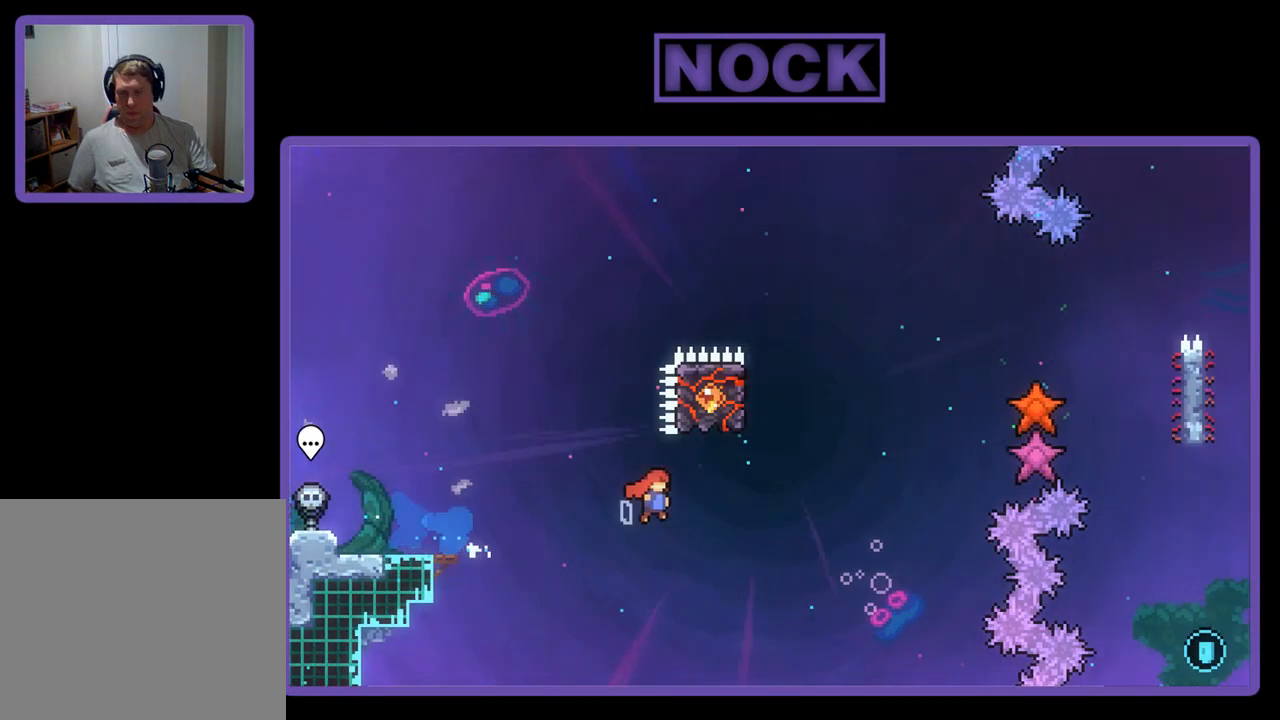
{"buttons": ["CIRCLE", "R2", "DPAD_UP", "DPAD_LEFT"], "left_stick": "center", "events": [[150, "CROSS", "up"], [150, "DPAD_RIGHT", "up"], [217, "DPAD_UP", "down"], [250, "CIRCLE", "down"], [450, "DPAD_LEFT", "down"]]}
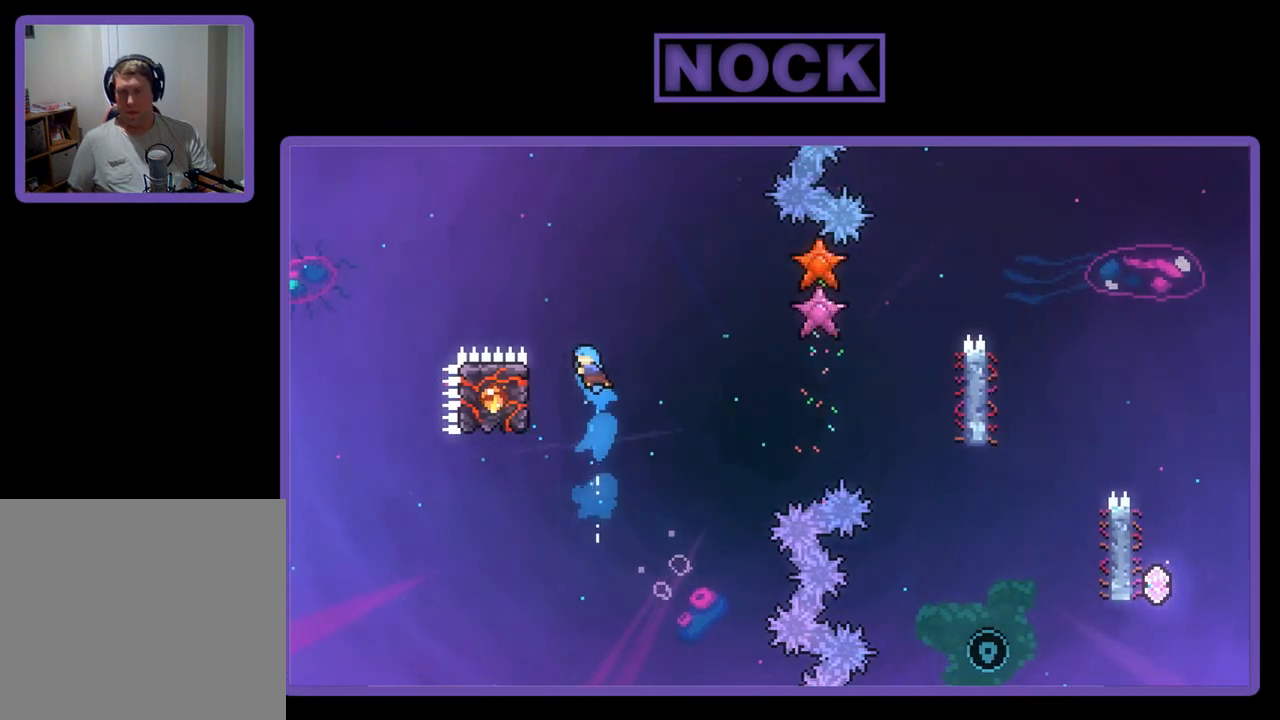
{"buttons": ["R2"], "left_stick": "center", "events": [[17, "CIRCLE", "up"], [150, "DPAD_UP", "up"], [250, "DPAD_LEFT", "up"], [317, "DPAD_DOWN", "down"], [417, "DPAD_LEFT", "down"], [450, "DPAD_DOWN", "up"], [483, "DPAD_LEFT", "up"]]}